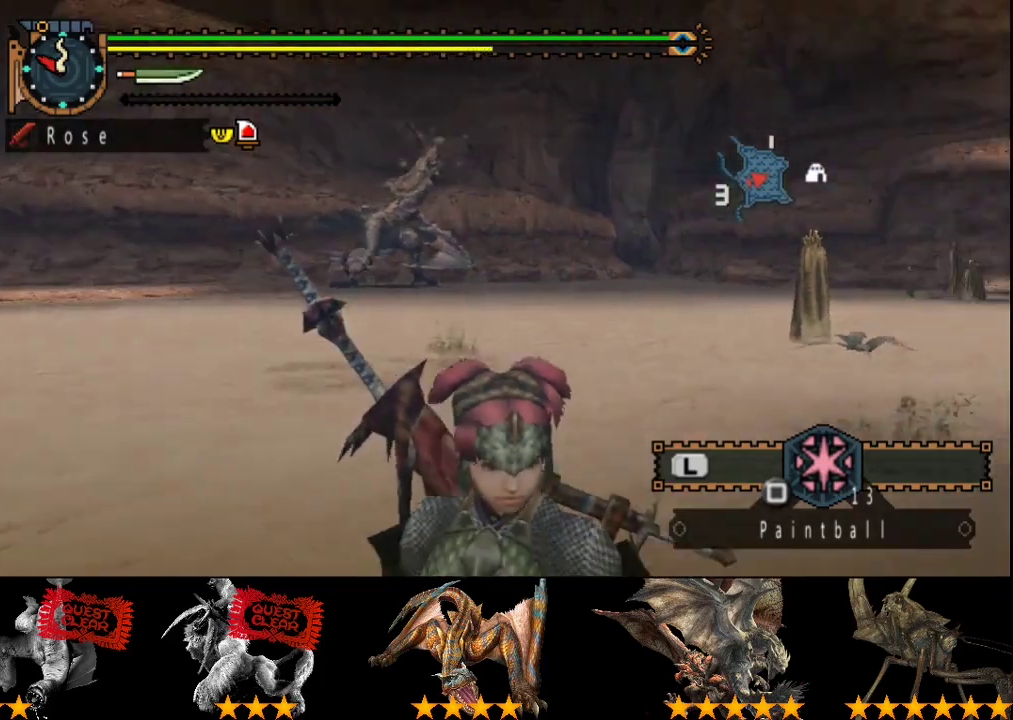
Gameplay with a controller (PlayStation layout); each line is a JSON object with the inputs held at the frame after it. "events" lists button and stick changes between this image and that frame as [ms after this image, input, new state], when the widget could be followed in between. Not read: L3 R3 TRIANGLE.
{"buttons": [], "left_stick": "up", "right_stick": "right", "events": [[233, "left_stick", "up"]]}
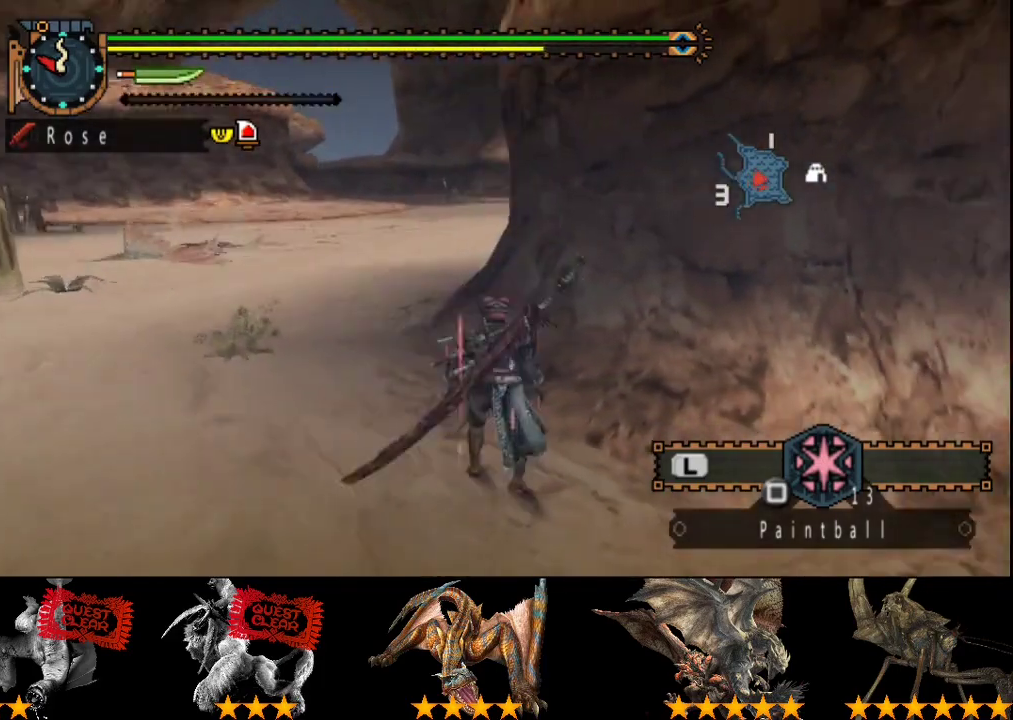
{"buttons": [], "left_stick": "up-left", "right_stick": "left", "events": [[67, "left_stick", "up-left"], [133, "right_stick", "center"], [383, "right_stick", "left"]]}
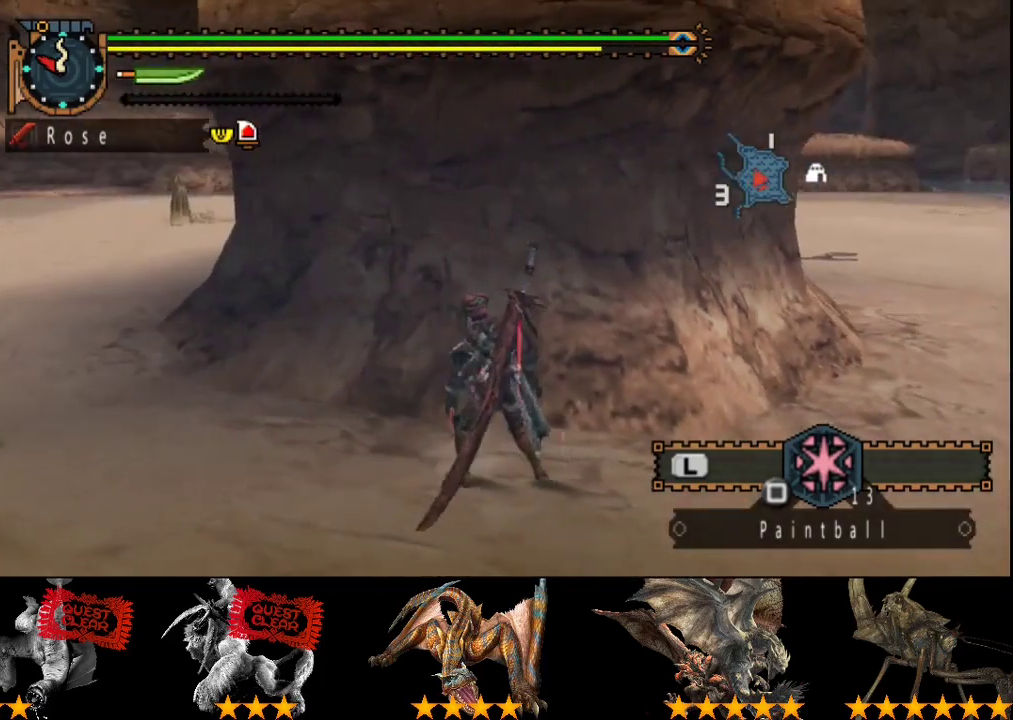
{"buttons": ["R2"], "left_stick": "up-right", "right_stick": "left", "events": [[250, "R2", "down"], [250, "left_stick", "up"], [450, "left_stick", "up-right"]]}
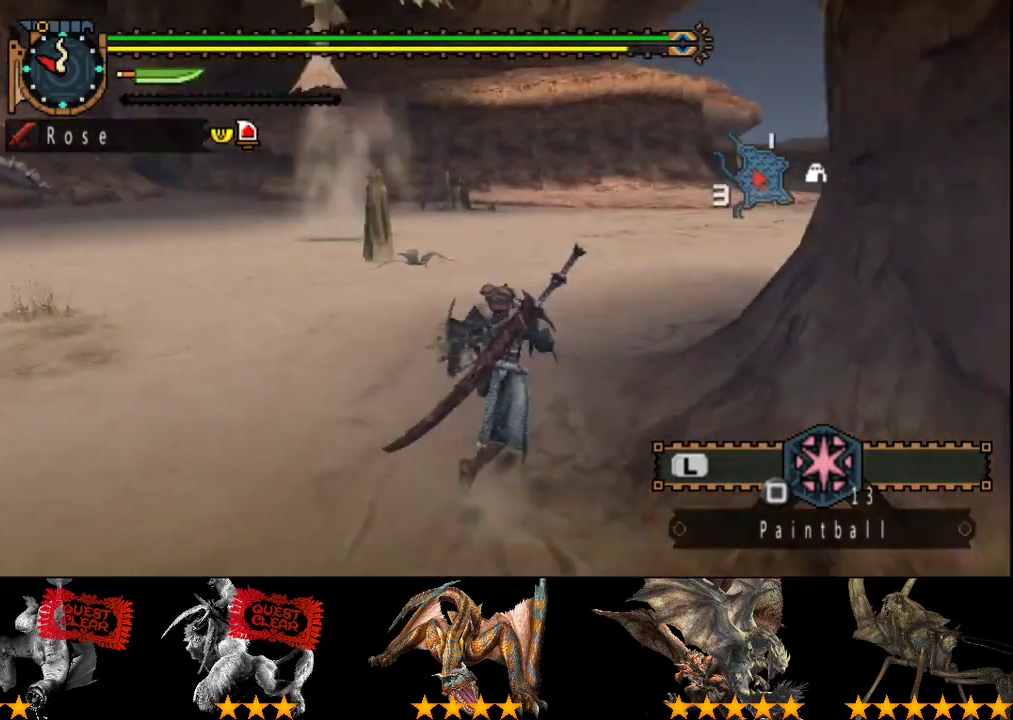
{"buttons": [], "left_stick": "right", "right_stick": "center", "events": [[117, "left_stick", "right"], [250, "right_stick", "center"], [317, "R2", "up"]]}
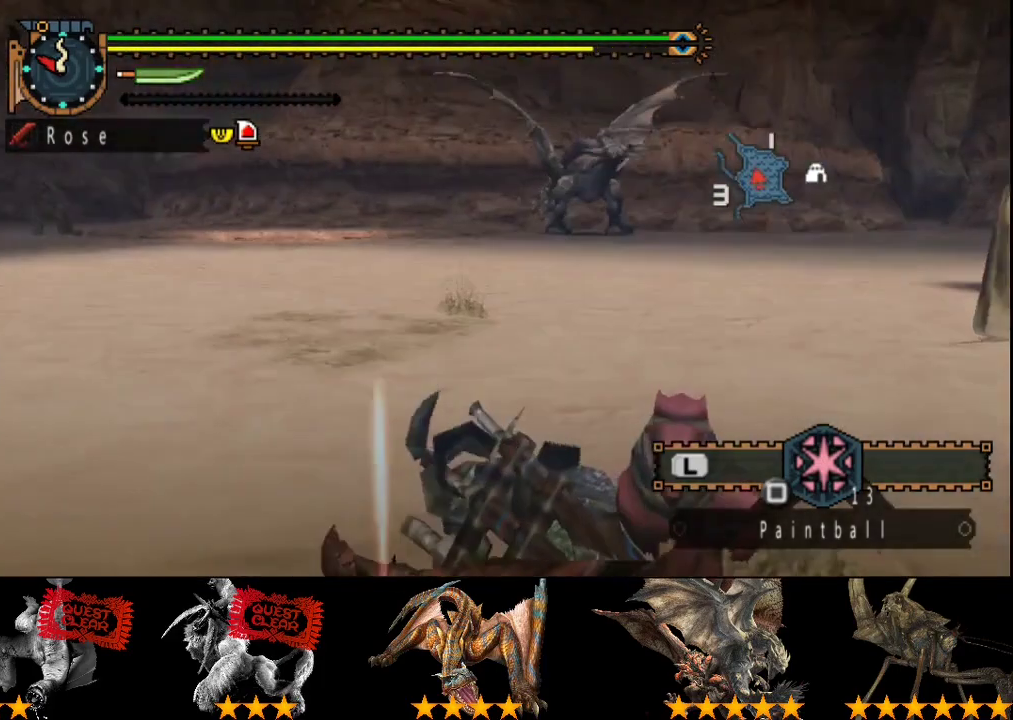
{"buttons": [], "left_stick": "center", "right_stick": "center", "events": [[367, "left_stick", "center"]]}
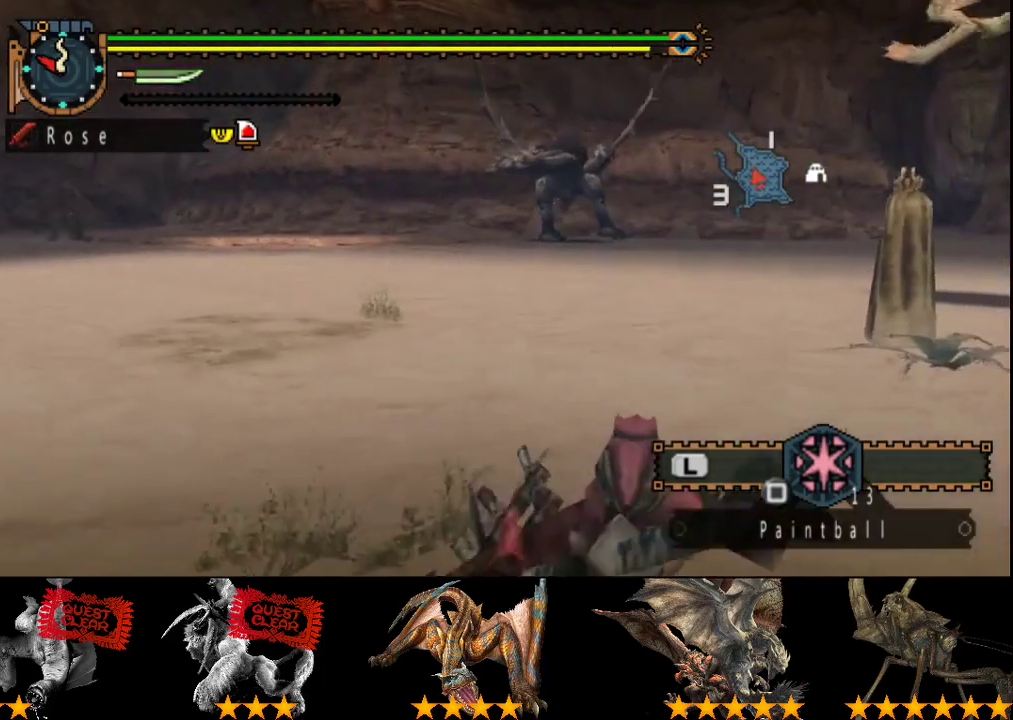
{"buttons": [], "left_stick": "left", "right_stick": "center", "events": [[67, "right_stick", "right"], [200, "left_stick", "left"], [200, "right_stick", "center"]]}
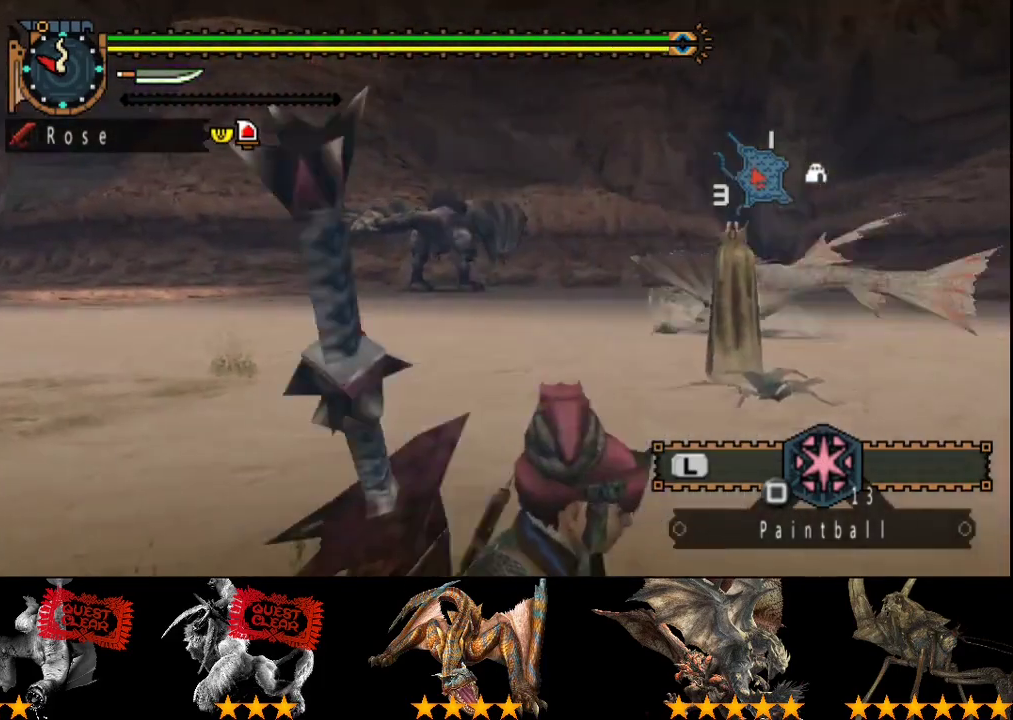
{"buttons": [], "left_stick": "left", "right_stick": "center", "events": []}
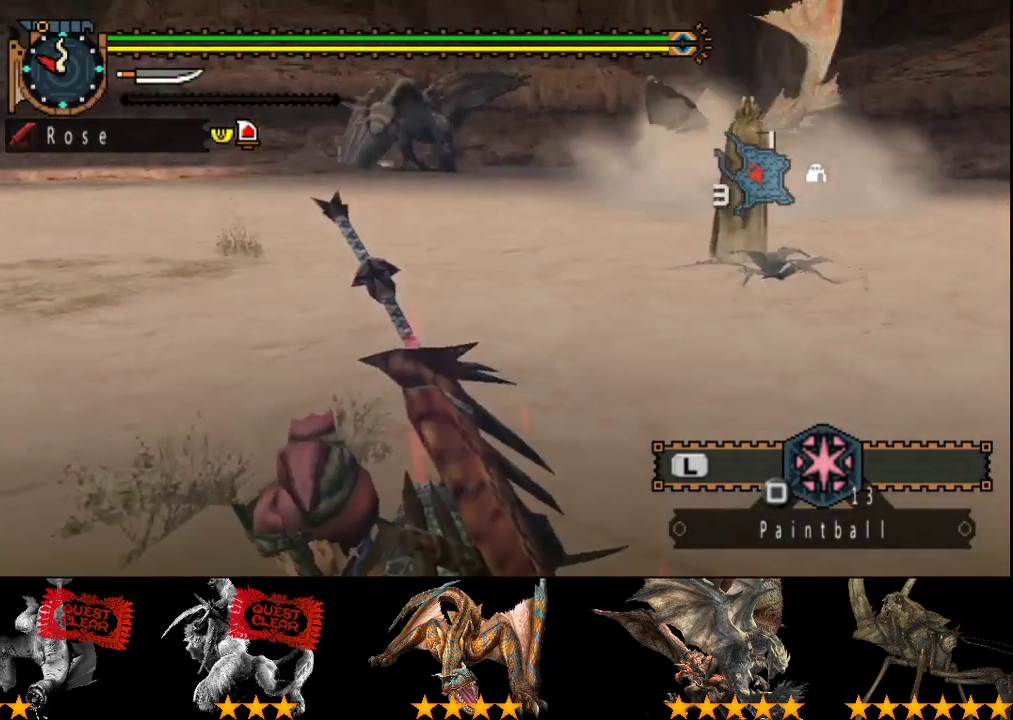
{"buttons": [], "left_stick": "left", "right_stick": "center", "events": []}
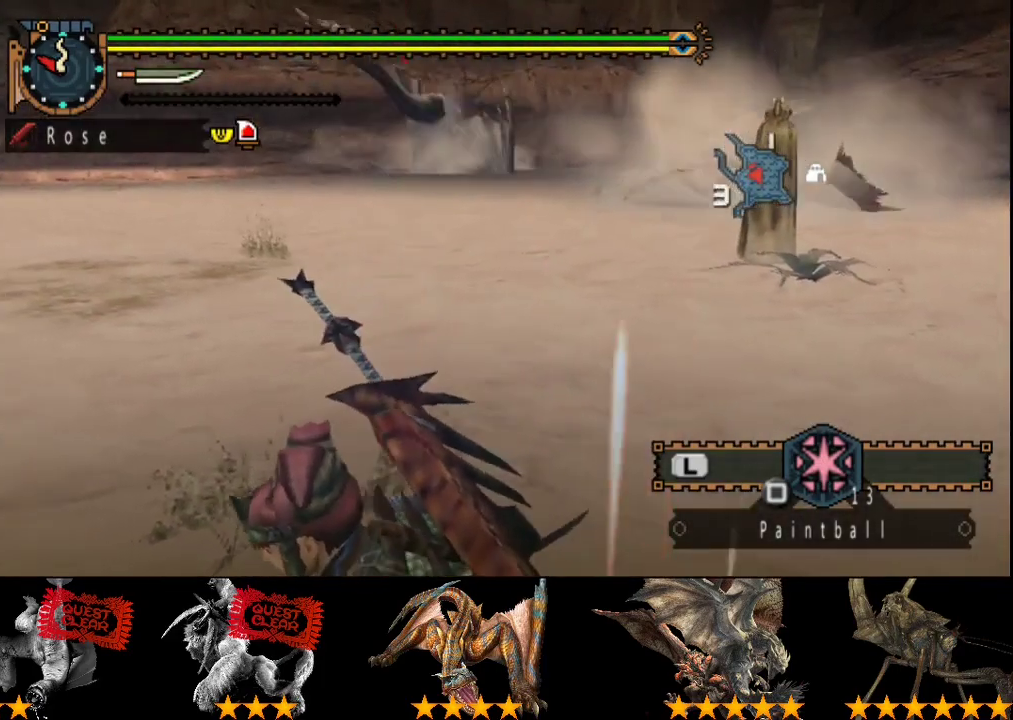
{"buttons": [], "left_stick": "left", "right_stick": "center", "events": []}
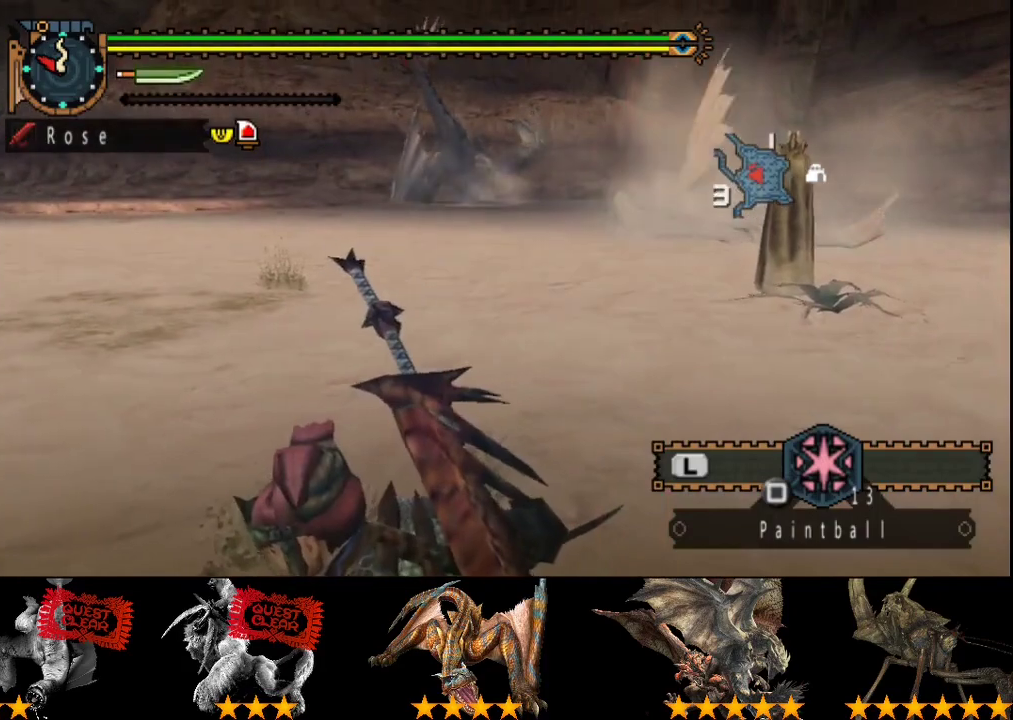
{"buttons": [], "left_stick": "left", "right_stick": "center", "events": []}
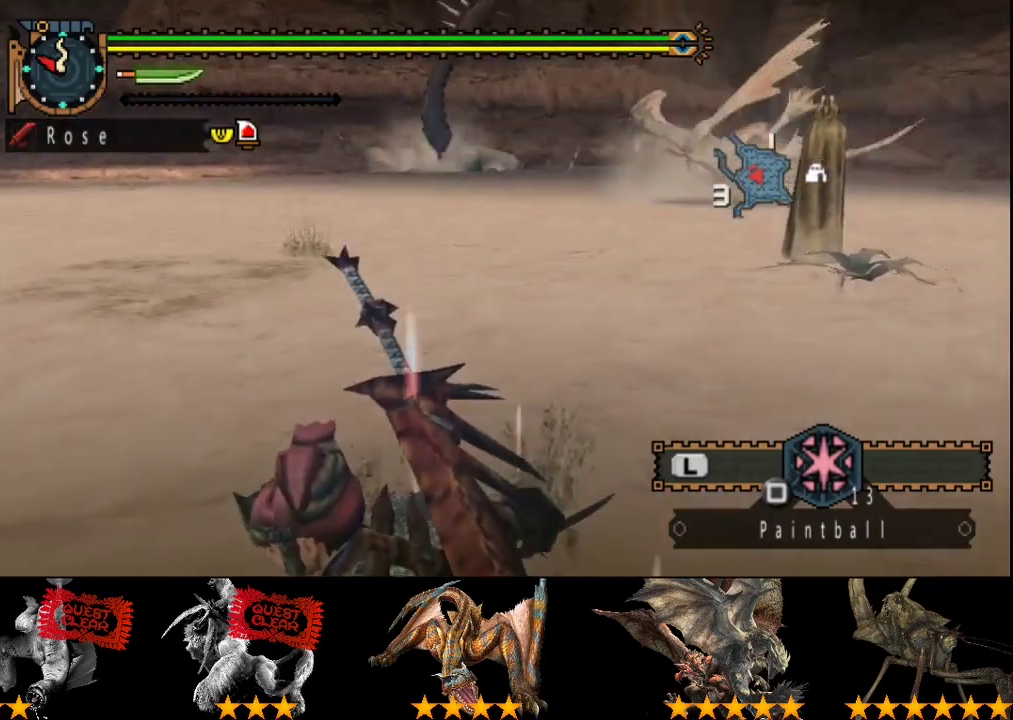
{"buttons": [], "left_stick": "center", "right_stick": "center", "events": [[200, "left_stick", "center"]]}
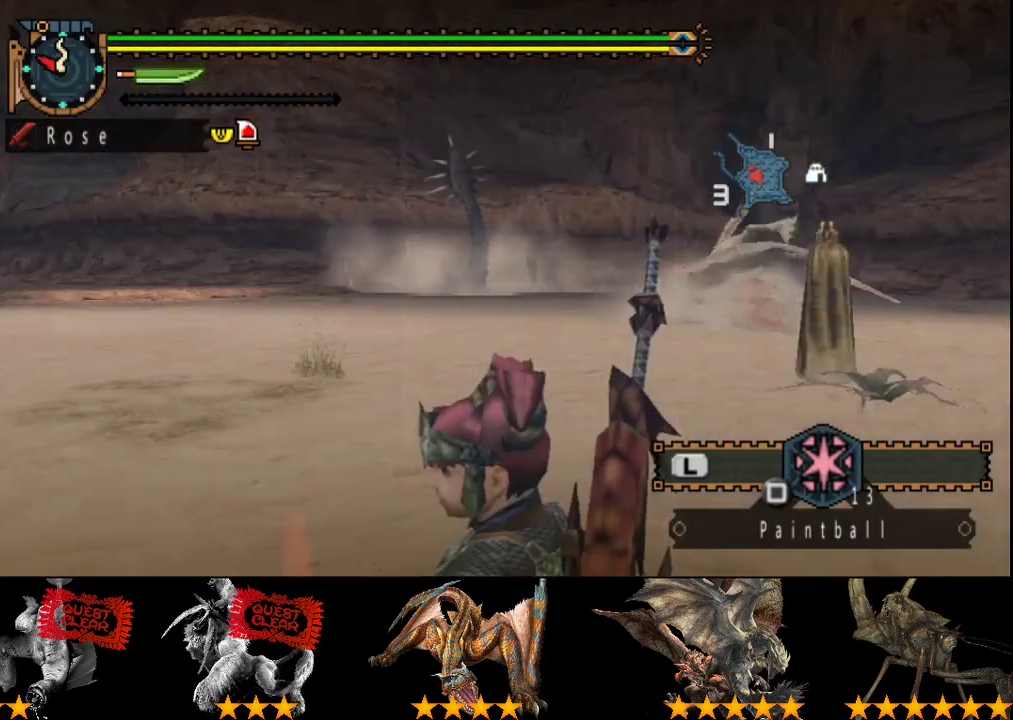
{"buttons": [], "left_stick": "center", "right_stick": "center", "events": []}
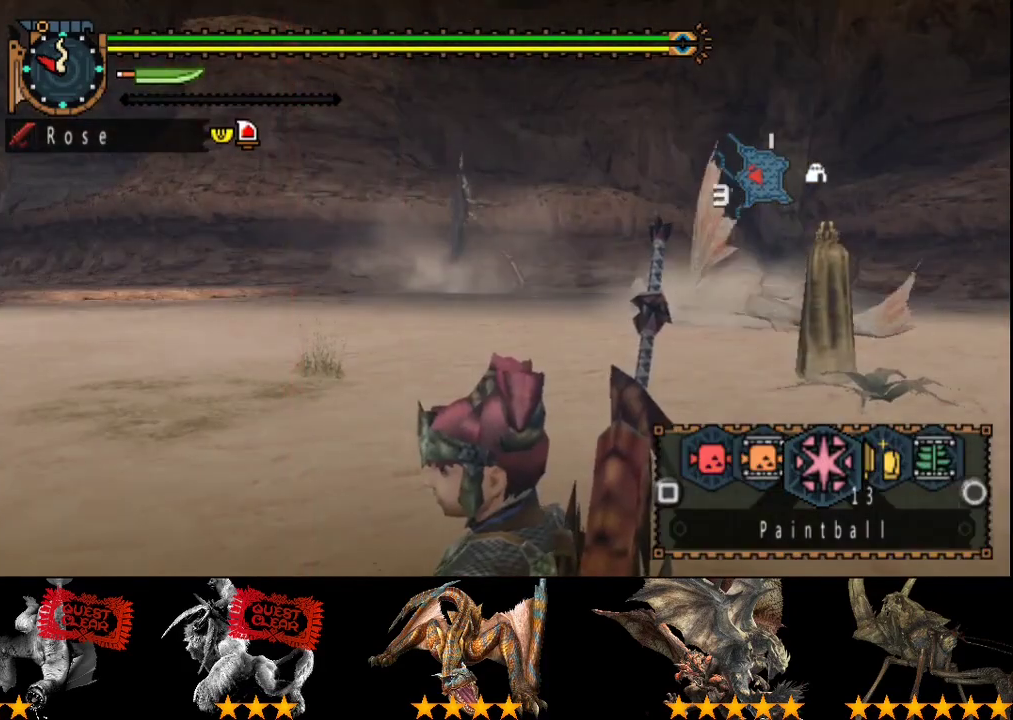
{"buttons": [], "left_stick": "center", "right_stick": "center", "events": [[117, "SQUARE", "down"], [183, "SQUARE", "up"], [417, "SQUARE", "down"], [483, "SQUARE", "up"]]}
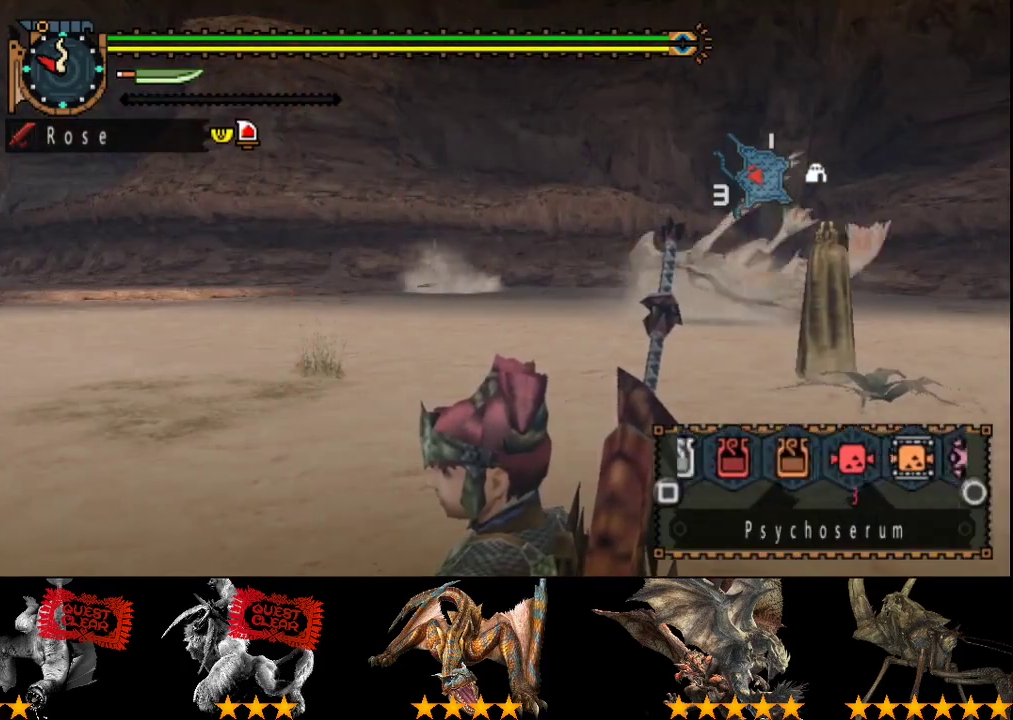
{"buttons": [], "left_stick": "center", "right_stick": "center", "events": [[50, "SQUARE", "down"], [117, "SQUARE", "up"], [217, "SQUARE", "down"], [283, "SQUARE", "up"], [383, "SQUARE", "down"], [450, "SQUARE", "up"]]}
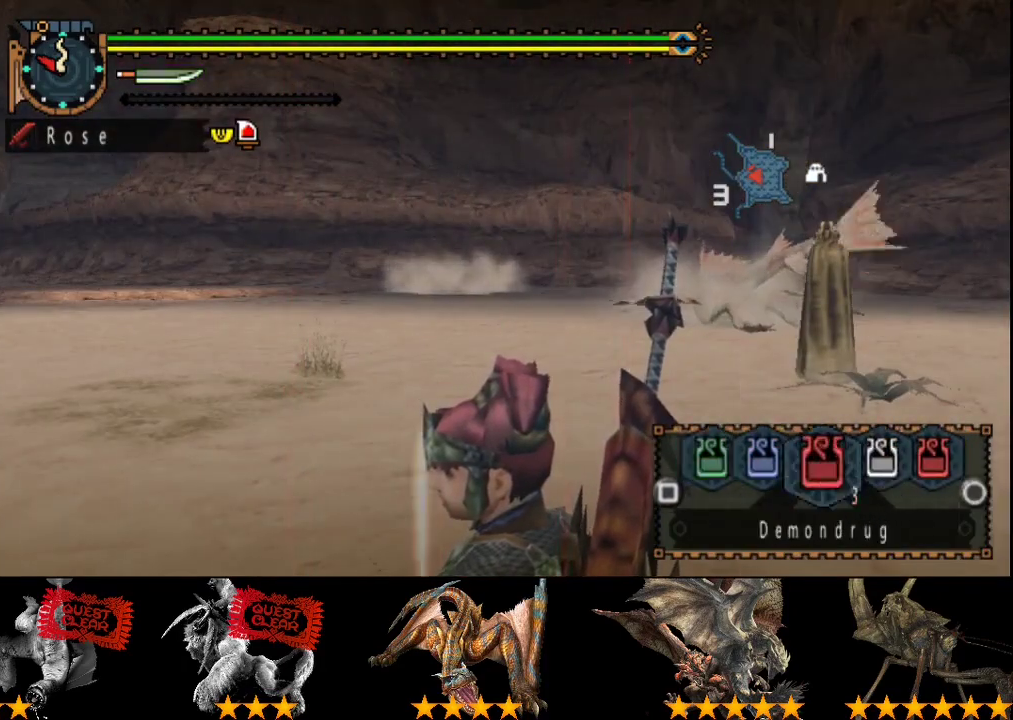
{"buttons": ["SQUARE"], "left_stick": "center", "right_stick": "center", "events": [[17, "SQUARE", "down"], [83, "SQUARE", "up"], [150, "SQUARE", "down"], [217, "SQUARE", "up"], [267, "SQUARE", "down"]]}
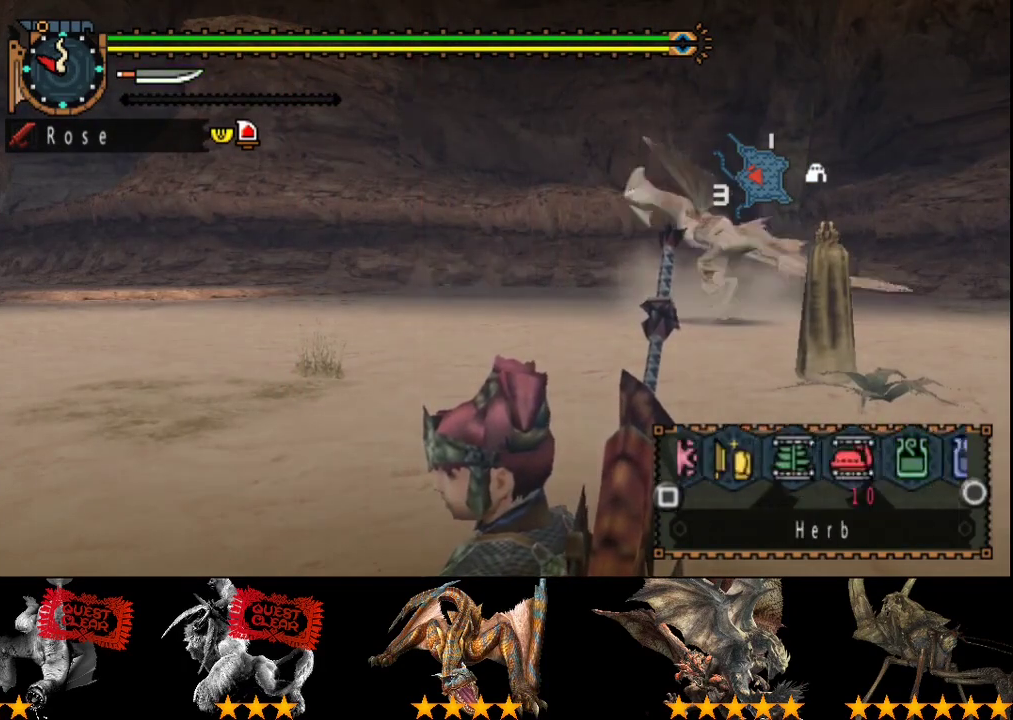
{"buttons": [], "left_stick": "center", "right_stick": "center", "events": [[33, "SQUARE", "up"], [100, "SQUARE", "down"], [200, "SQUARE", "up"], [267, "SQUARE", "down"], [367, "SQUARE", "up"], [433, "SQUARE", "down"], [500, "SQUARE", "up"]]}
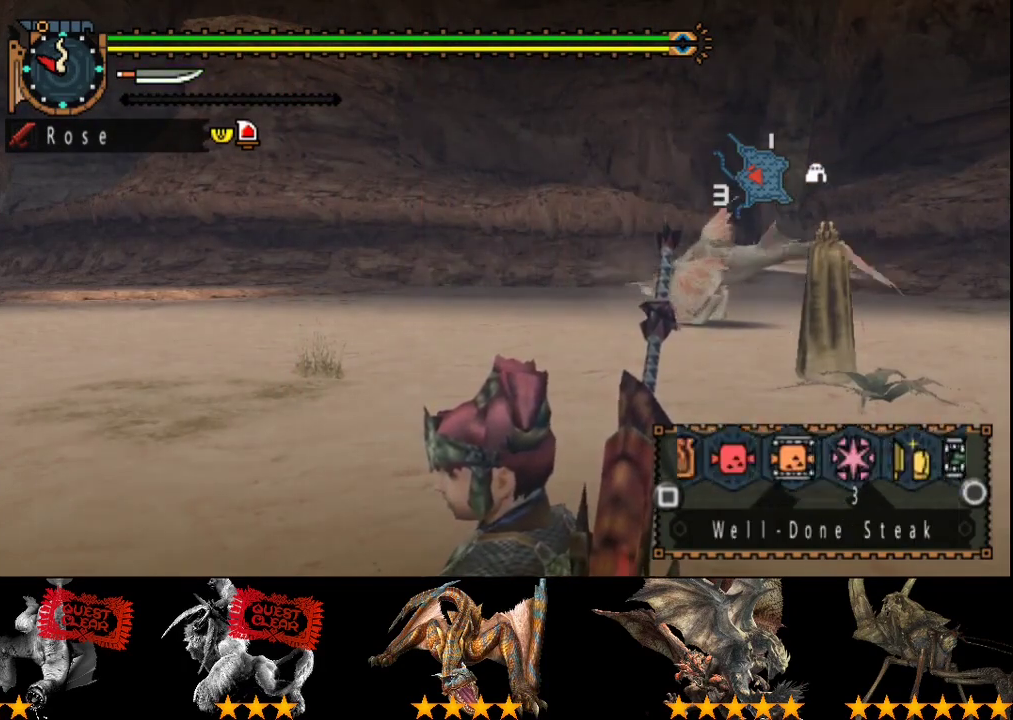
{"buttons": [], "left_stick": "center", "right_stick": "center", "events": [[100, "SQUARE", "down"], [183, "SQUARE", "up"], [250, "SQUARE", "down"], [317, "SQUARE", "up"], [383, "SQUARE", "down"], [483, "SQUARE", "up"]]}
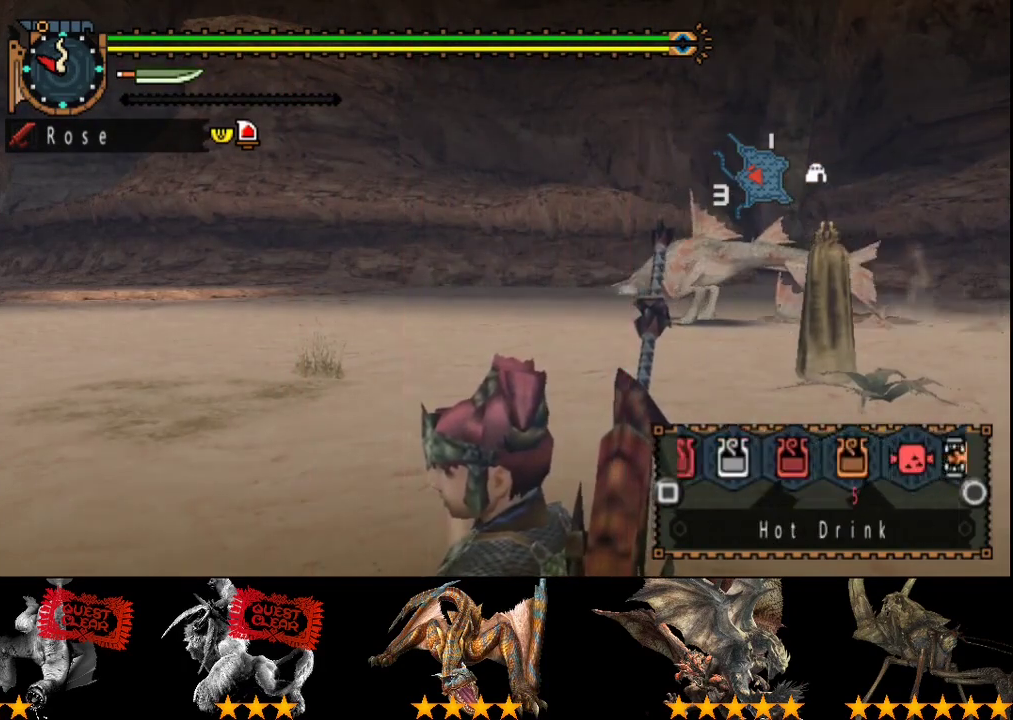
{"buttons": [], "left_stick": "center", "right_stick": "center", "events": [[50, "SQUARE", "down"], [150, "SQUARE", "up"], [250, "SQUARE", "down"], [317, "SQUARE", "up"], [417, "SQUARE", "down"], [483, "SQUARE", "up"]]}
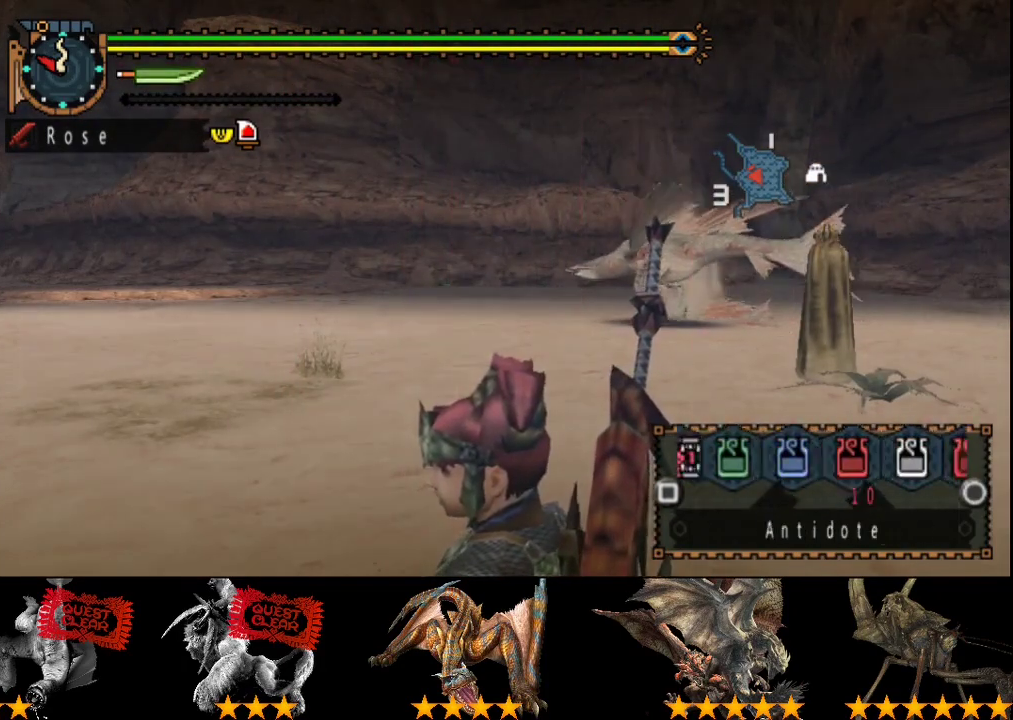
{"buttons": [], "left_stick": "center", "right_stick": "center", "events": [[33, "SQUARE", "down"], [133, "SQUARE", "up"], [233, "SQUARE", "down"], [300, "SQUARE", "up"], [367, "SQUARE", "down"], [467, "SQUARE", "up"]]}
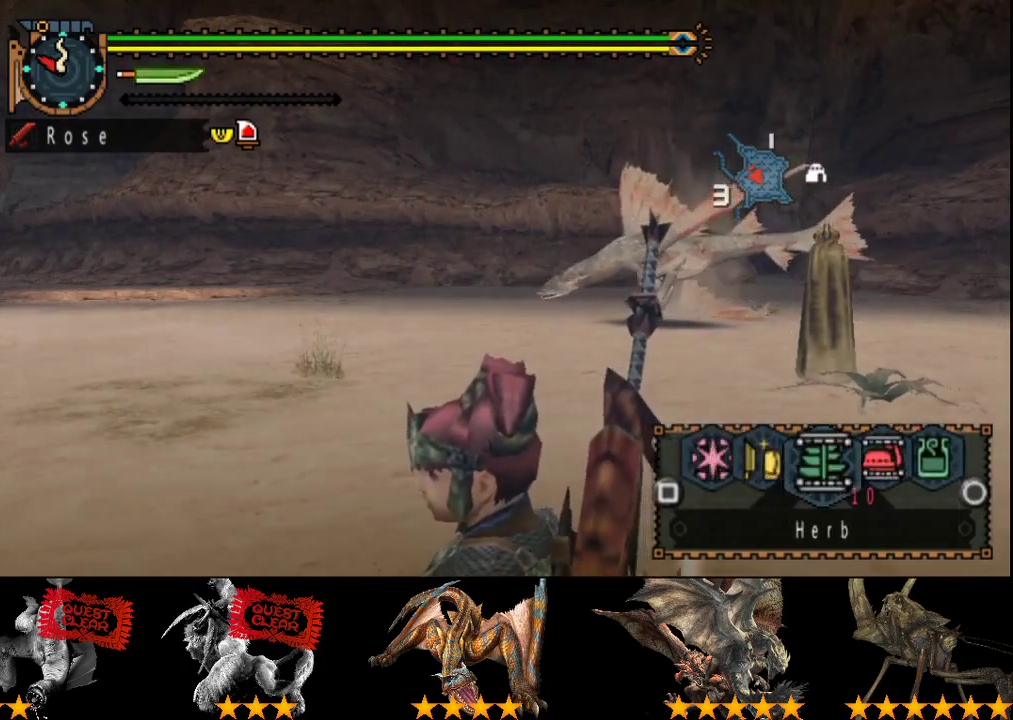
{"buttons": [], "left_stick": "center", "right_stick": "center", "events": [[67, "SQUARE", "down"], [133, "SQUARE", "up"], [200, "SQUARE", "down"], [300, "SQUARE", "up"]]}
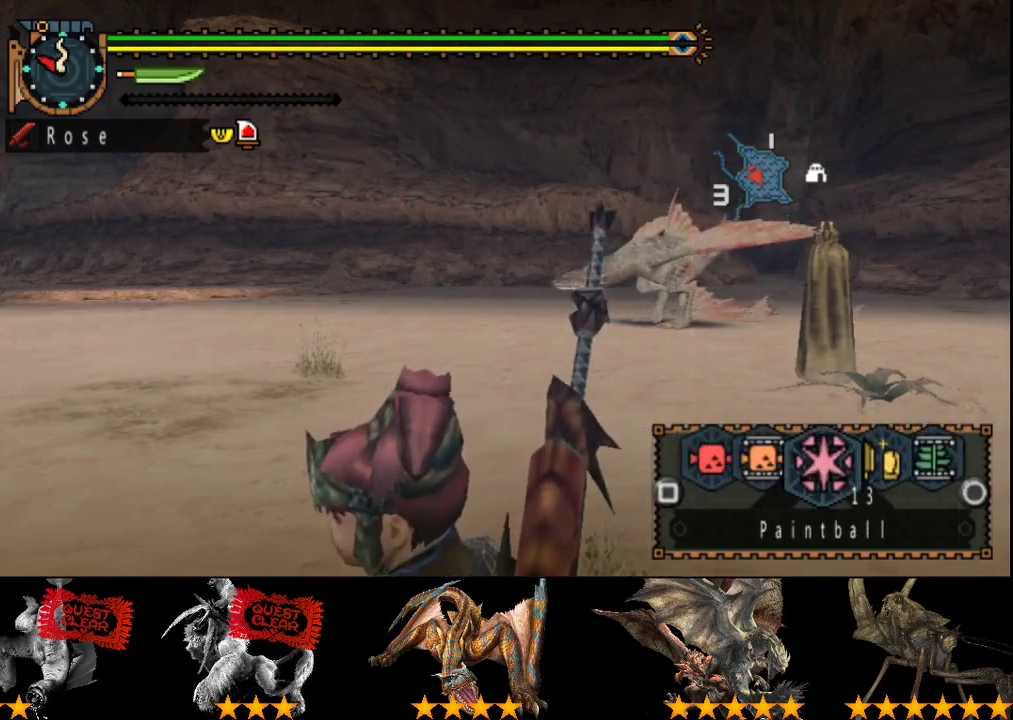
{"buttons": [], "left_stick": "right", "right_stick": "center", "events": [[483, "left_stick", "right"]]}
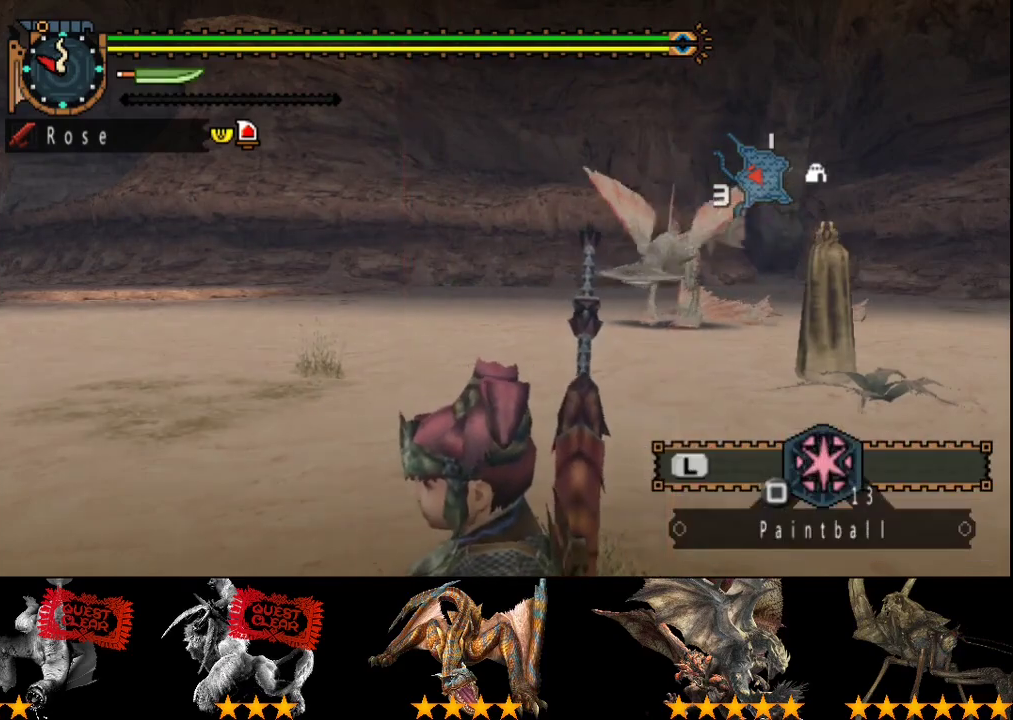
{"buttons": [], "left_stick": "right", "right_stick": "center", "events": []}
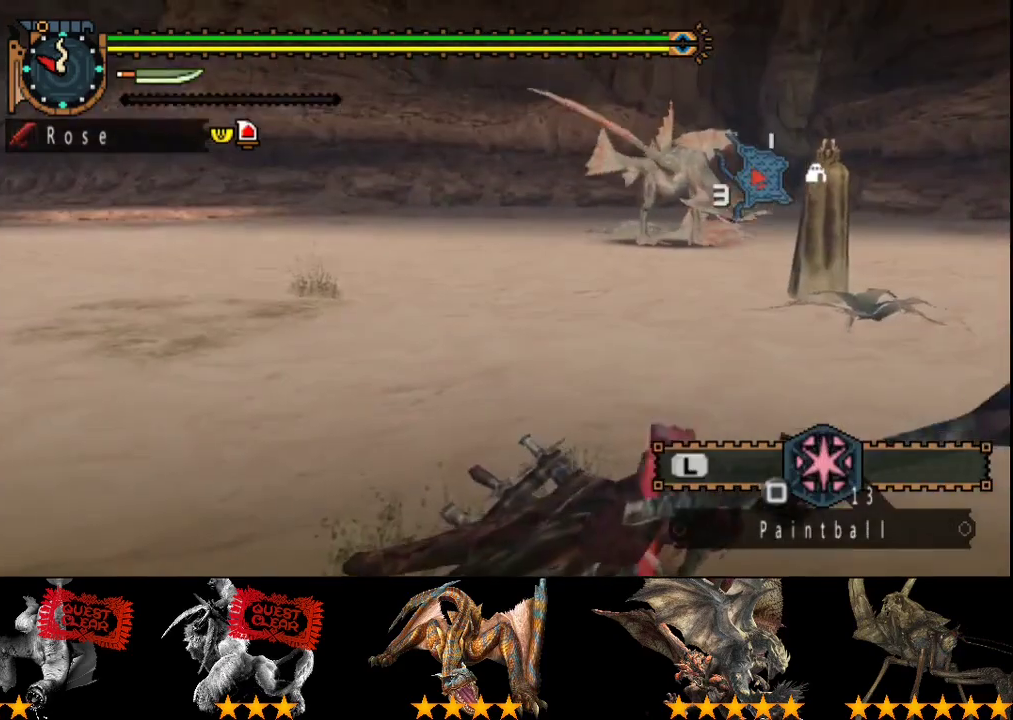
{"buttons": [], "left_stick": "right", "right_stick": "center", "events": []}
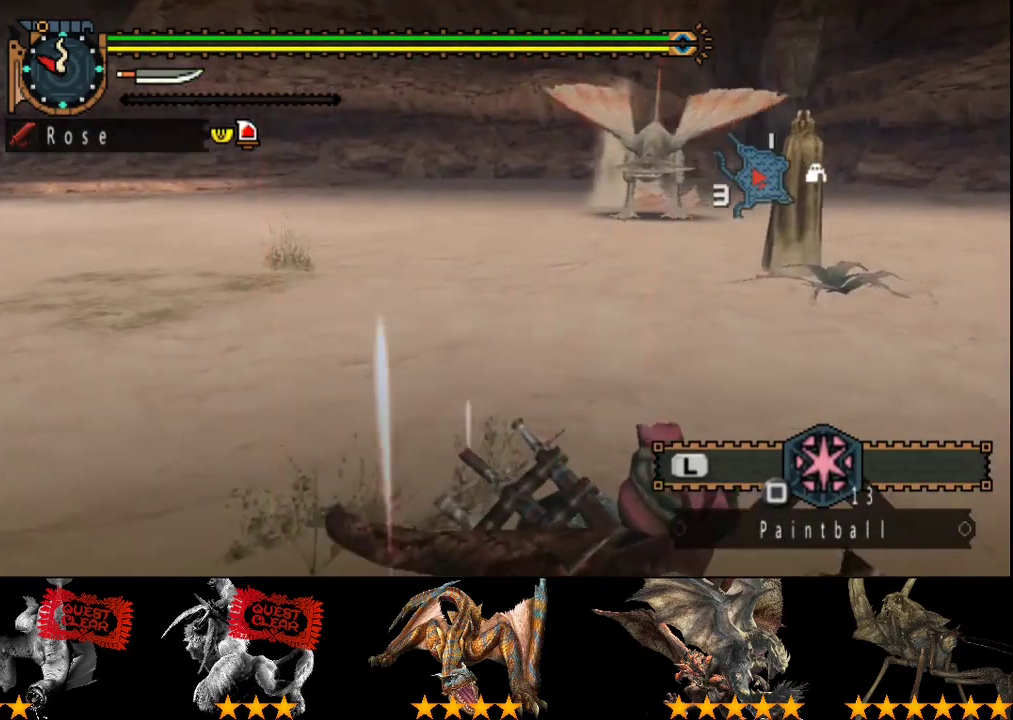
{"buttons": [], "left_stick": "right", "right_stick": "center", "events": []}
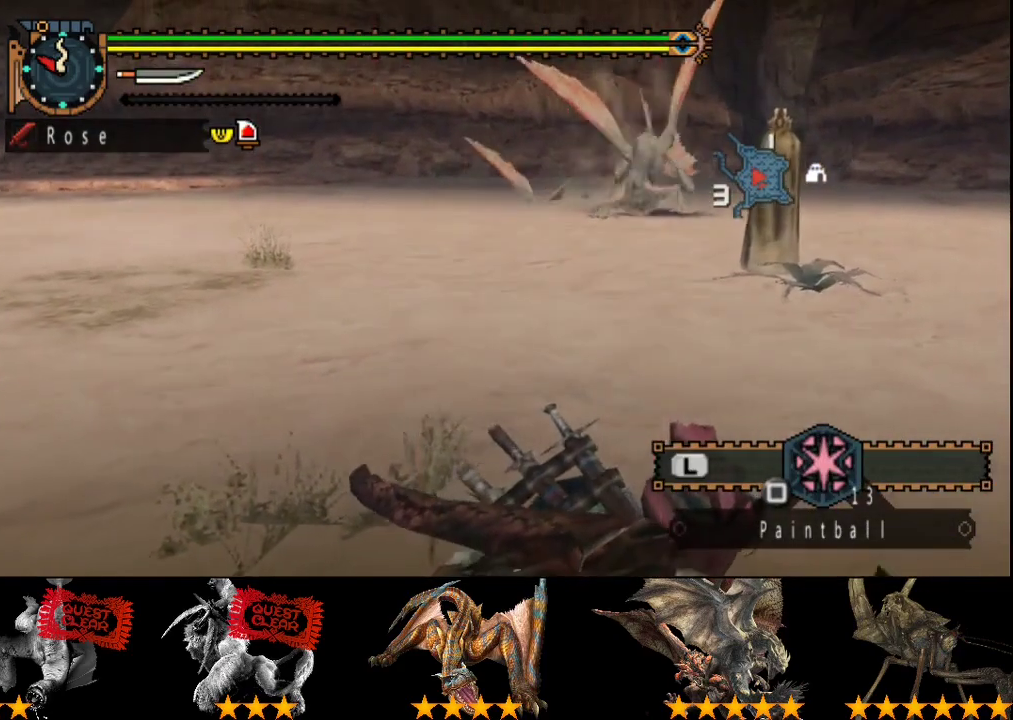
{"buttons": [], "left_stick": "right", "right_stick": "center", "events": []}
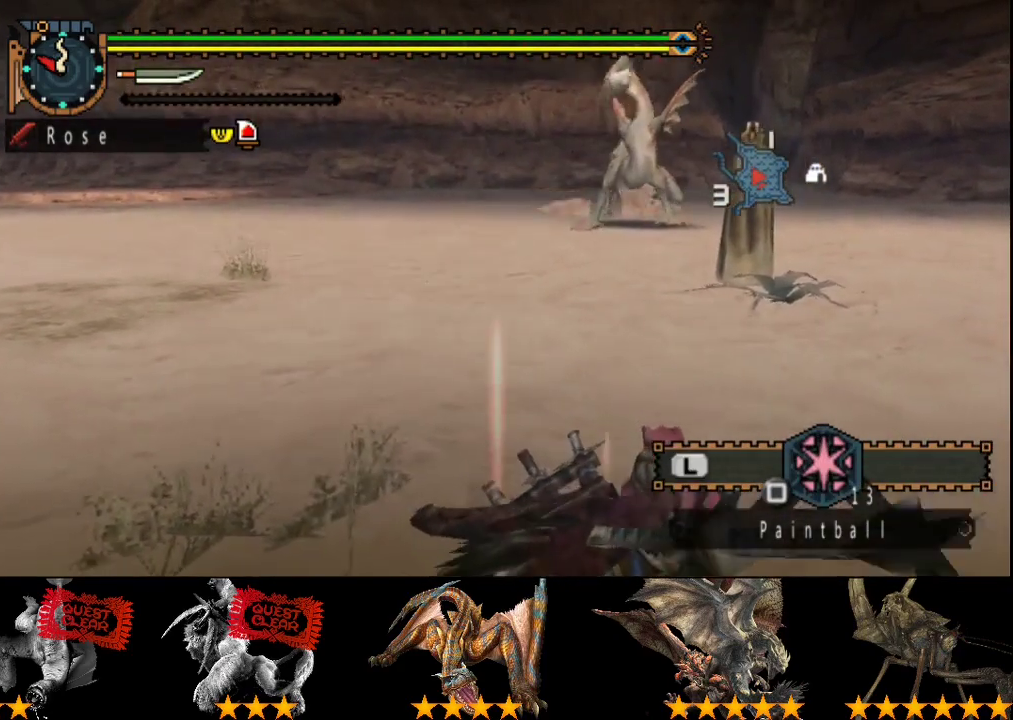
{"buttons": ["R2"], "left_stick": "right", "right_stick": "center", "events": [[250, "R2", "down"]]}
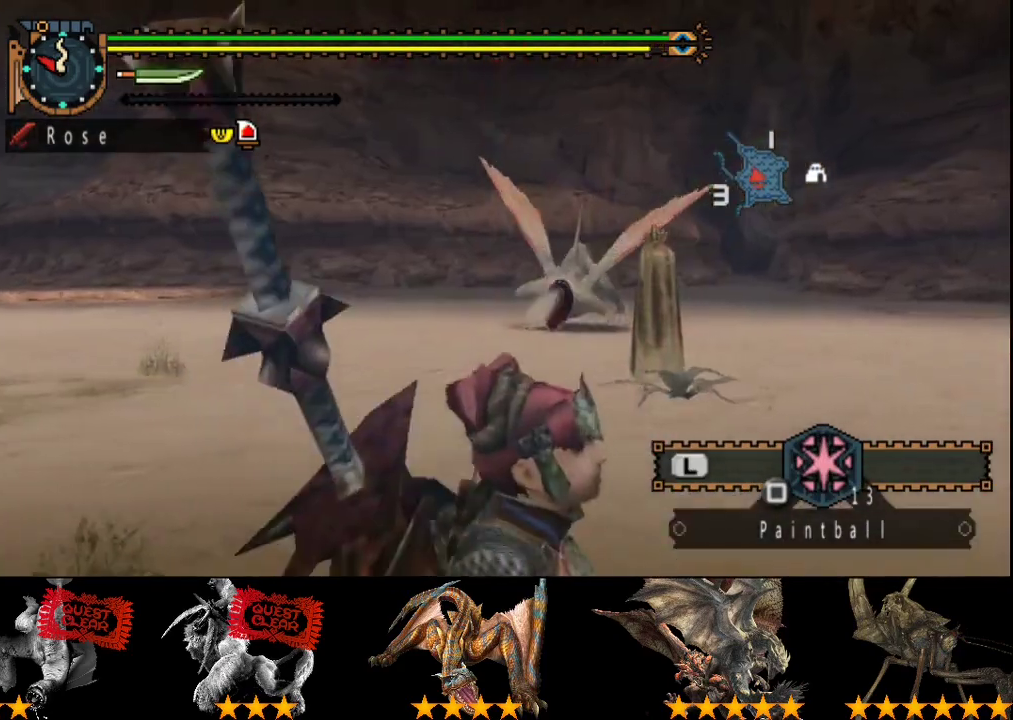
{"buttons": [], "left_stick": "right", "right_stick": "center", "events": [[150, "right_stick", "left"], [350, "R2", "up"], [350, "right_stick", "center"]]}
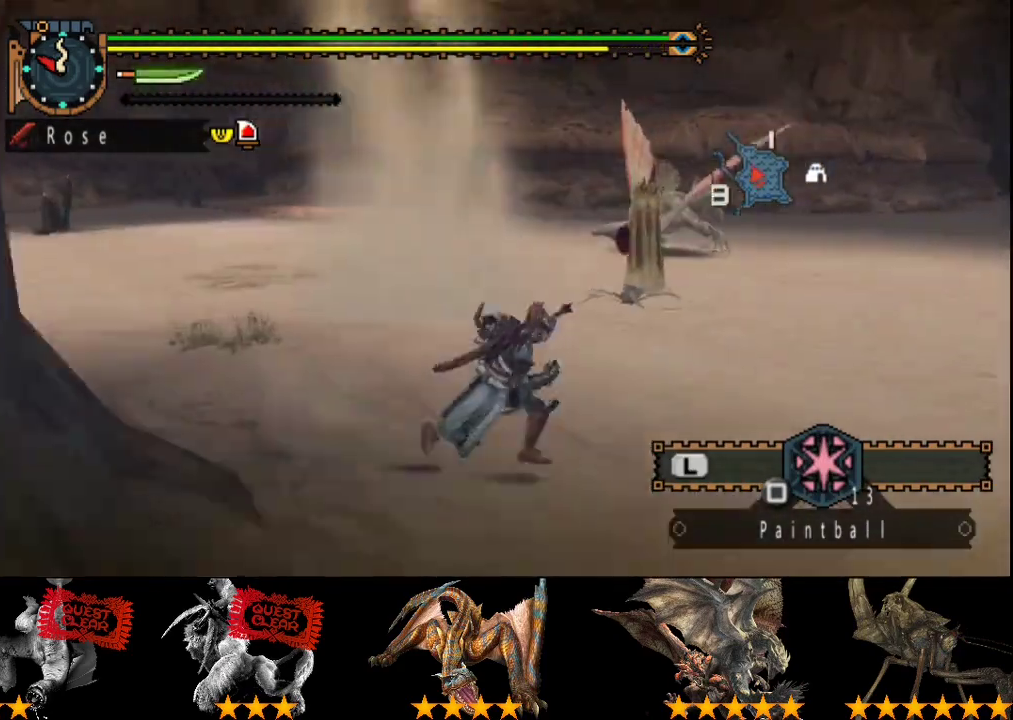
{"buttons": [], "left_stick": "center", "right_stick": "center", "events": [[100, "left_stick", "center"]]}
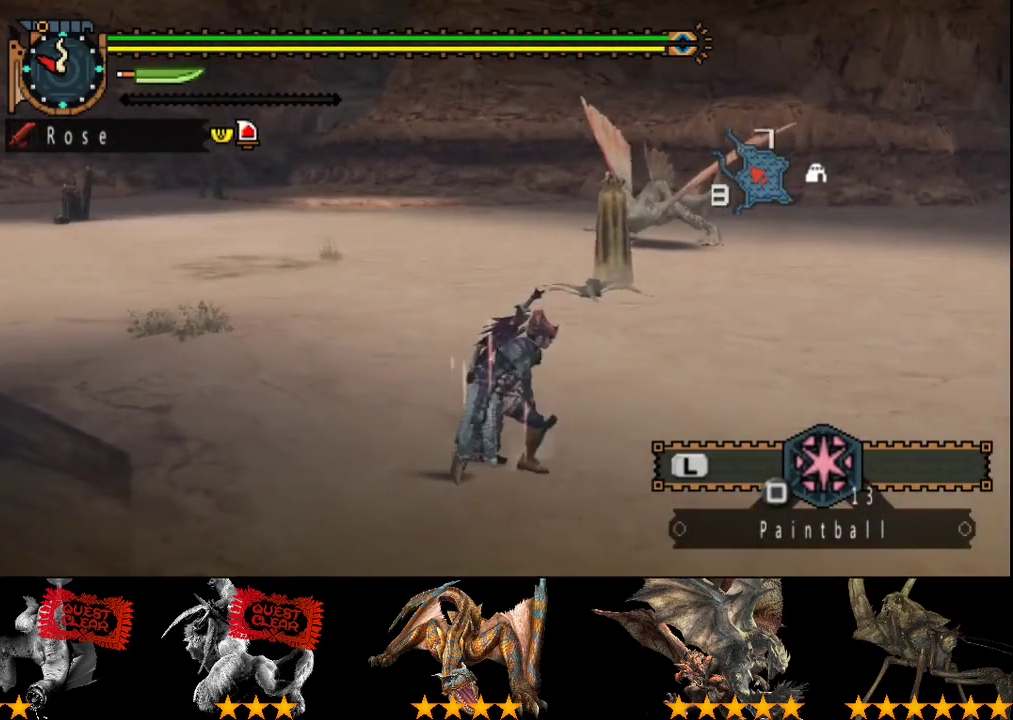
{"buttons": [], "left_stick": "center", "right_stick": "center", "events": []}
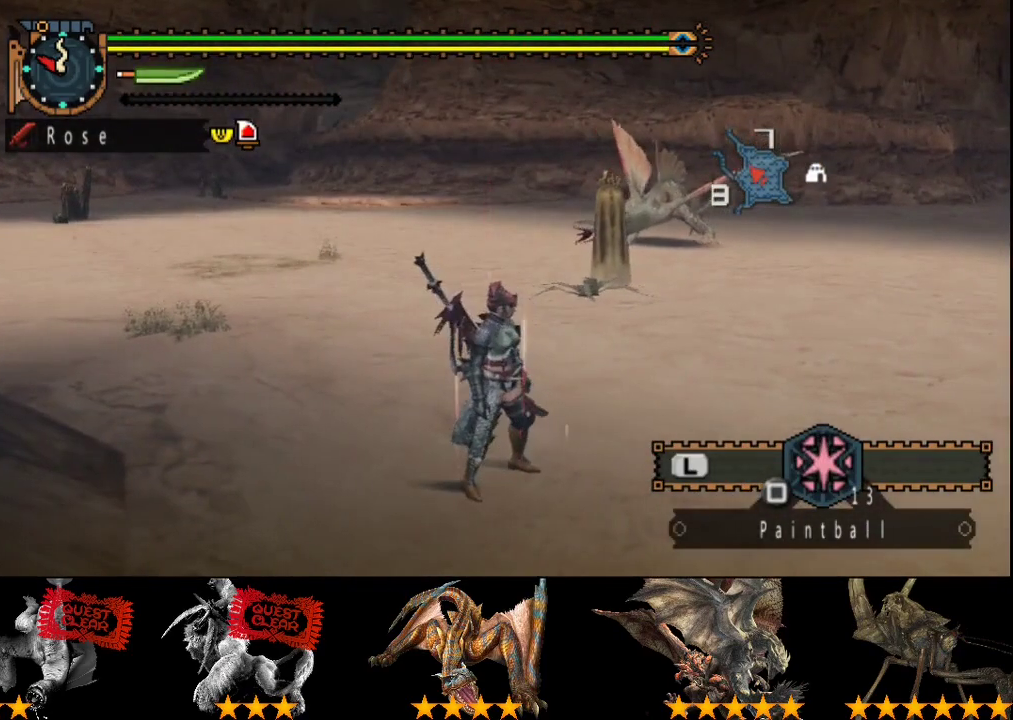
{"buttons": [], "left_stick": "center", "right_stick": "center", "events": []}